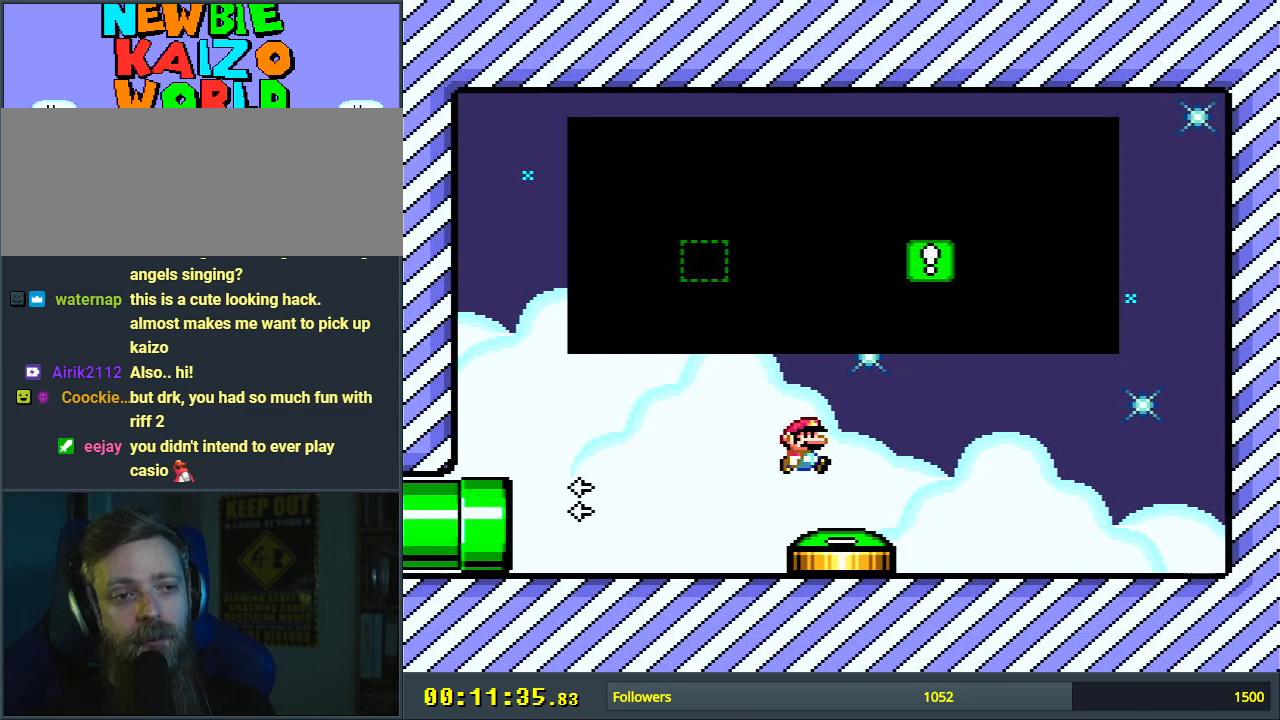
Gameplay with a controller (Nintendo layout); each line is a JSON object with the inputs held at the frame after it. "events" lists button and stick changes between this image and that frame as [ms after this image, input, new state], when the widget could be followed in between. Not read: L3 R3.
{"buttons": ["A"], "events": [[333, "A", "down"]]}
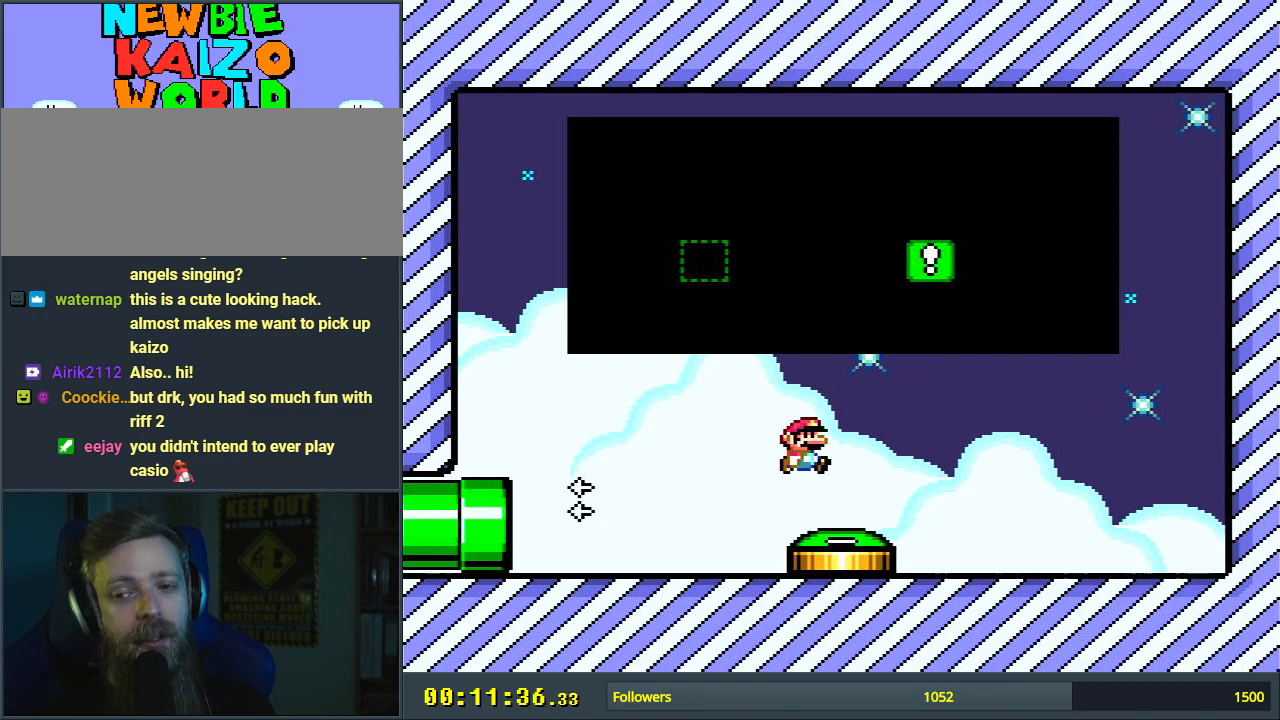
{"buttons": ["A", "B", "X"], "events": [[50, "A", "up"], [200, "B", "down"], [300, "Y", "down"], [367, "A", "down"], [383, "X", "down"], [450, "Y", "up"]]}
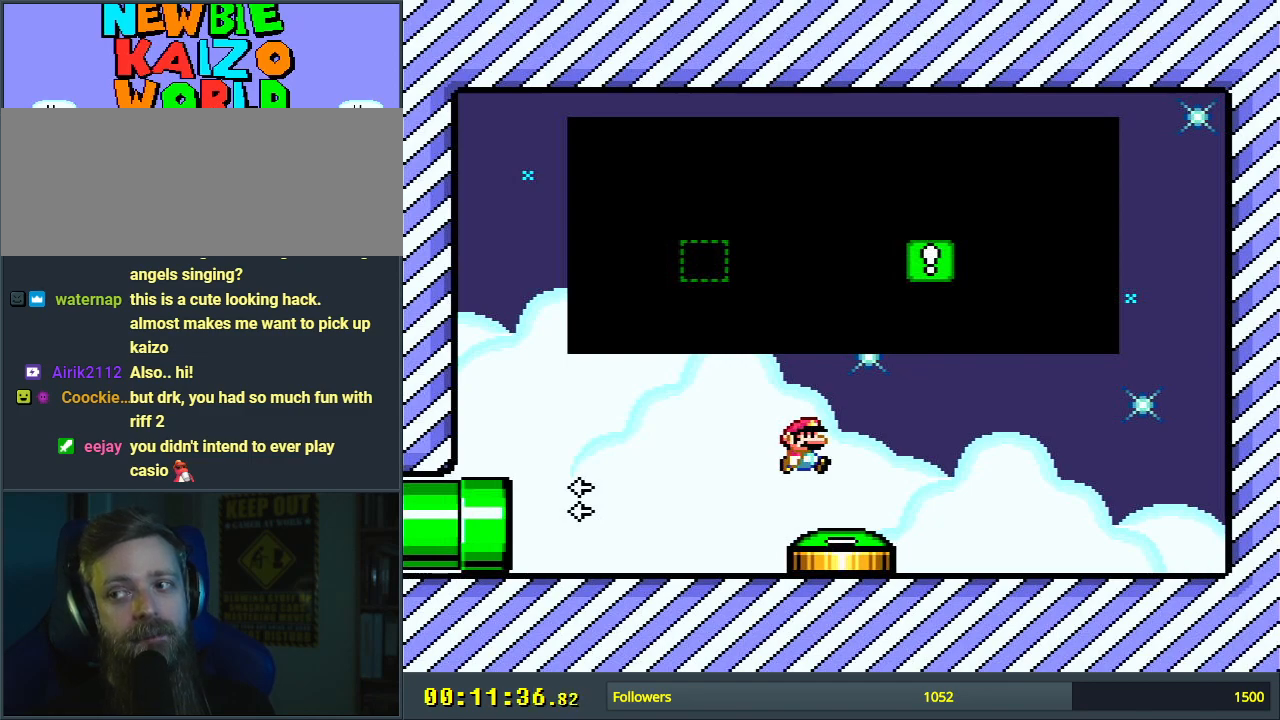
{"buttons": [], "events": [[17, "B", "up"], [33, "B", "down"], [83, "X", "up"], [117, "B", "up"], [150, "A", "up"], [300, "A", "down"], [500, "A", "up"]]}
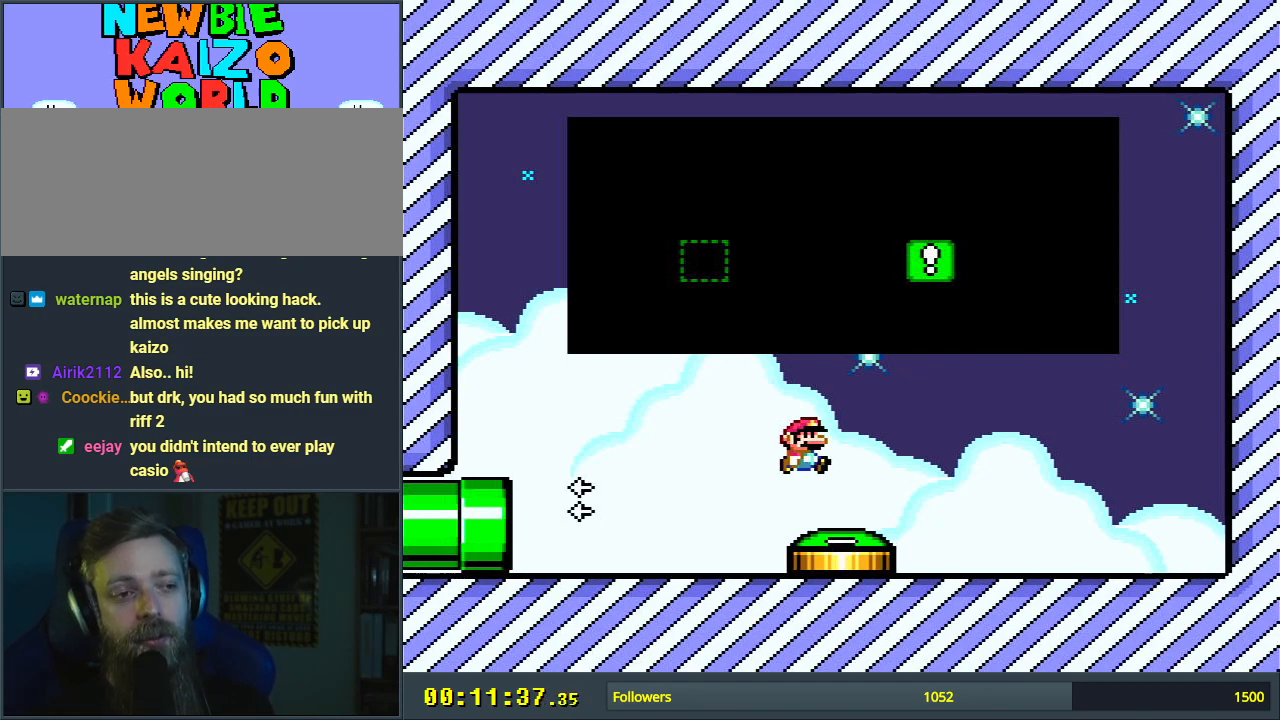
{"buttons": [], "events": [[167, "A", "down"], [383, "A", "up"]]}
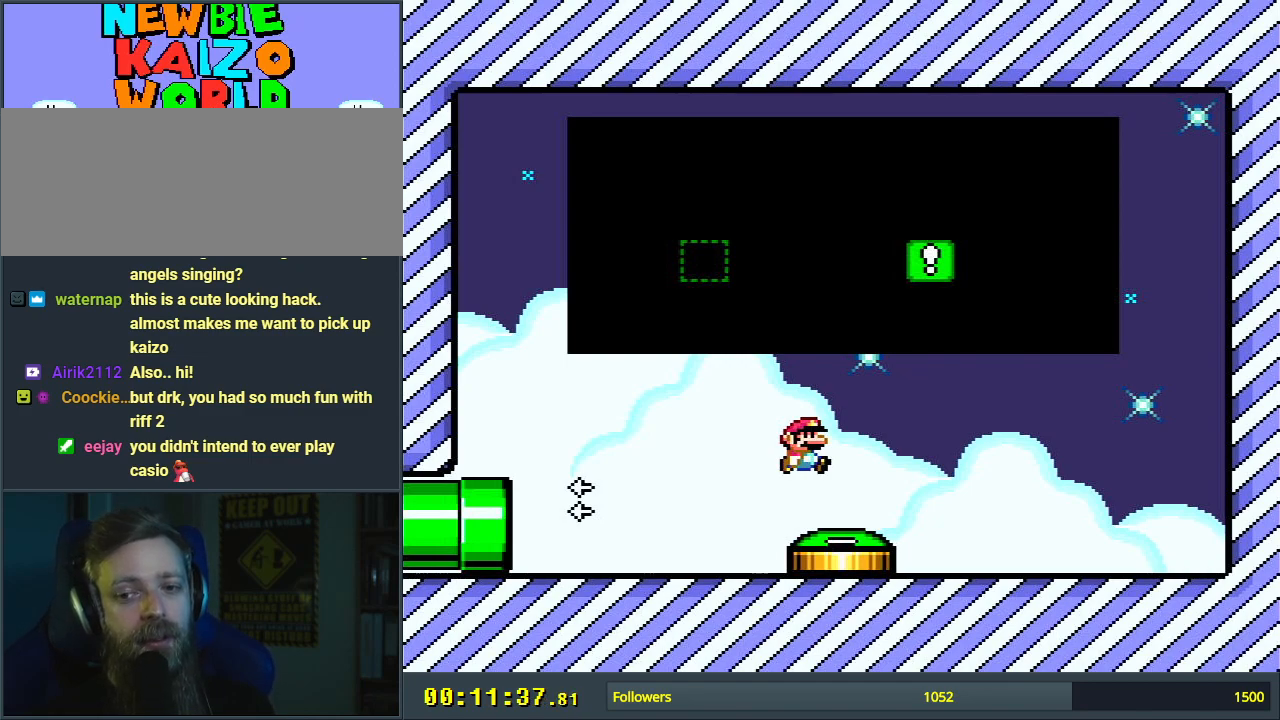
{"buttons": [], "events": []}
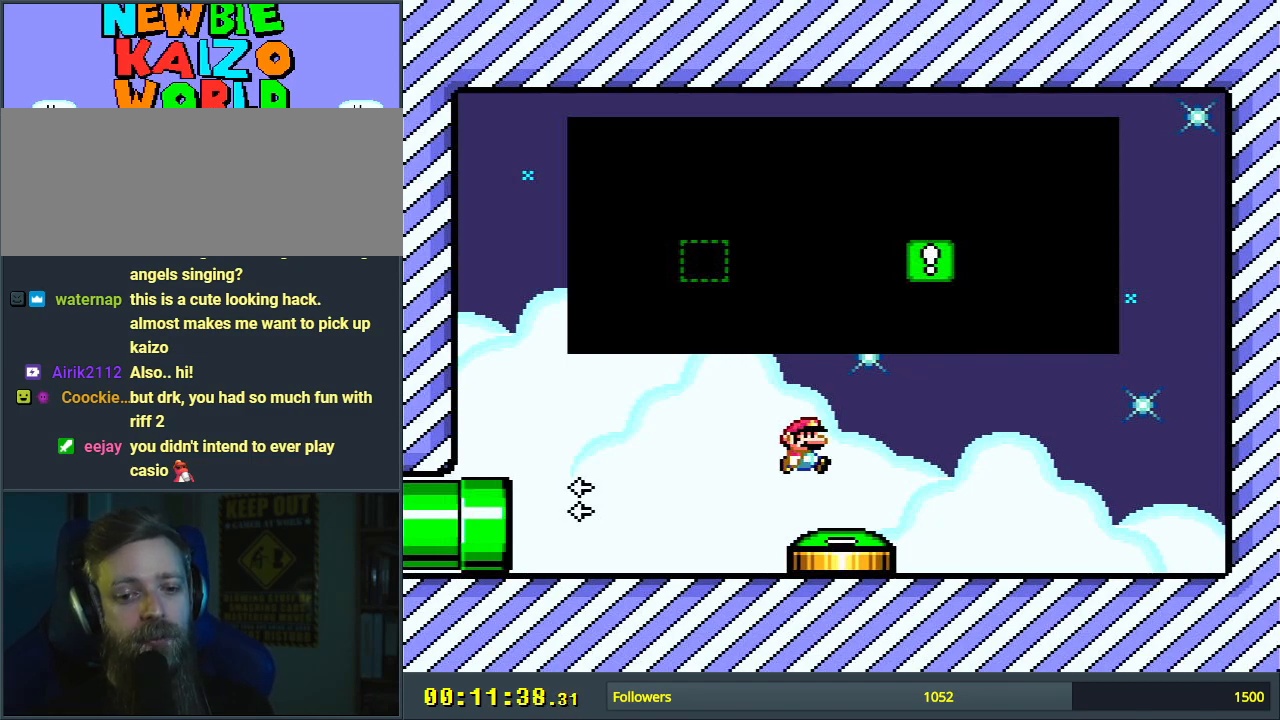
{"buttons": [], "events": []}
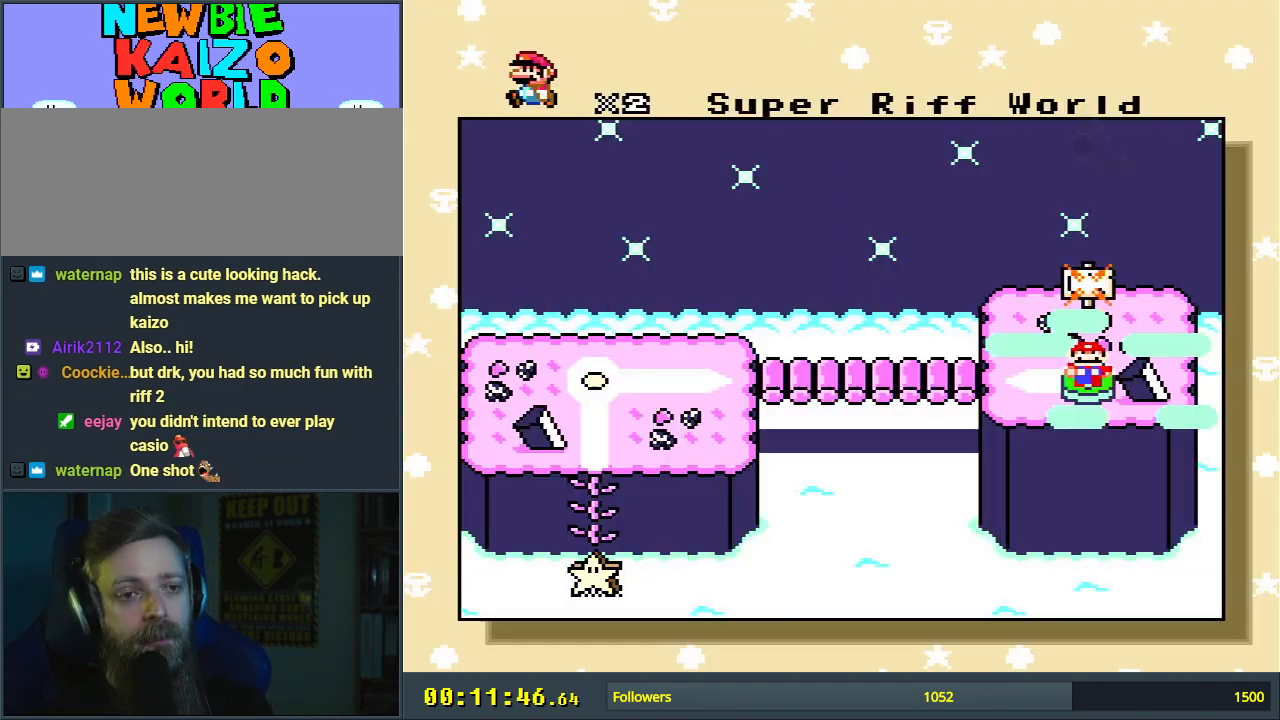
{"buttons": [], "events": []}
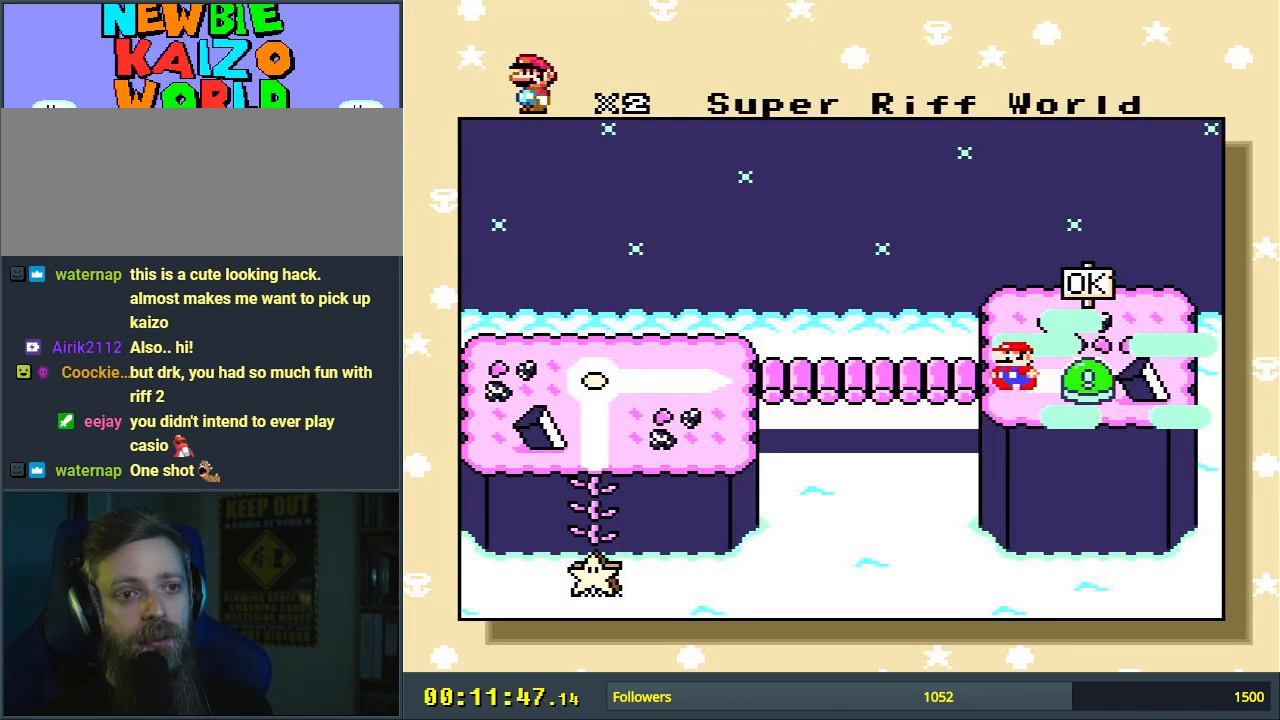
{"buttons": [], "events": []}
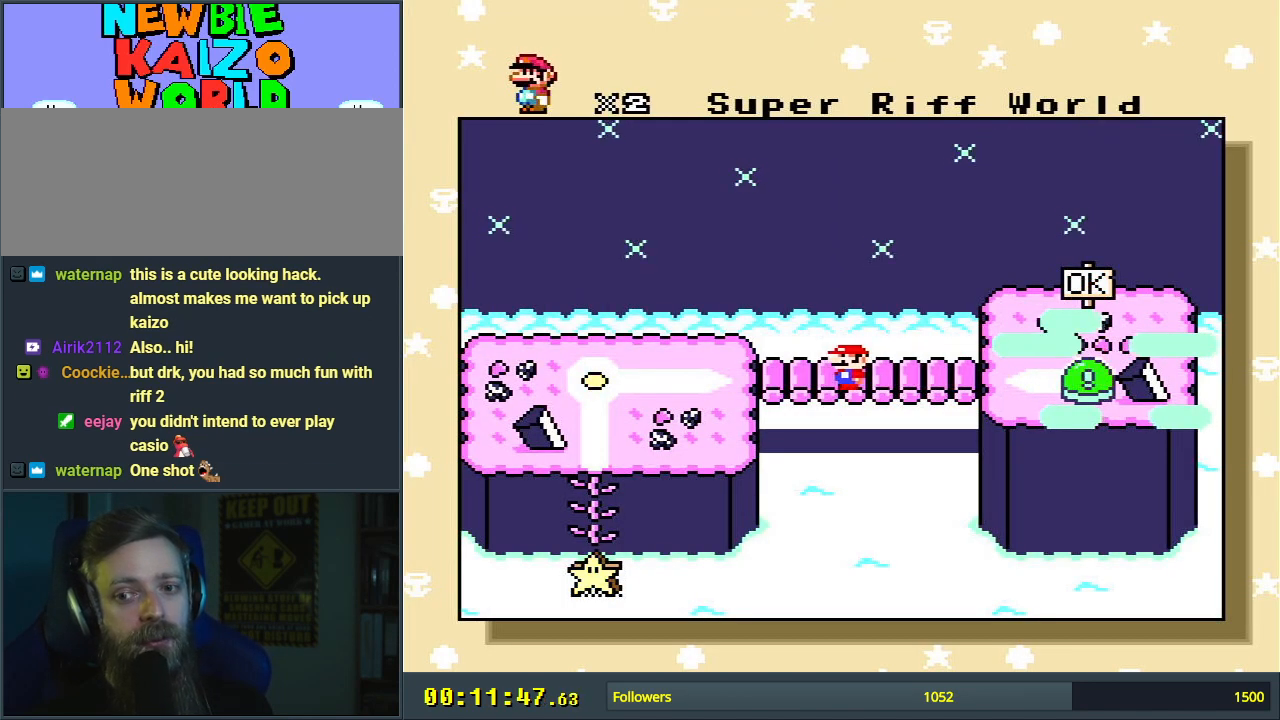
{"buttons": [], "events": []}
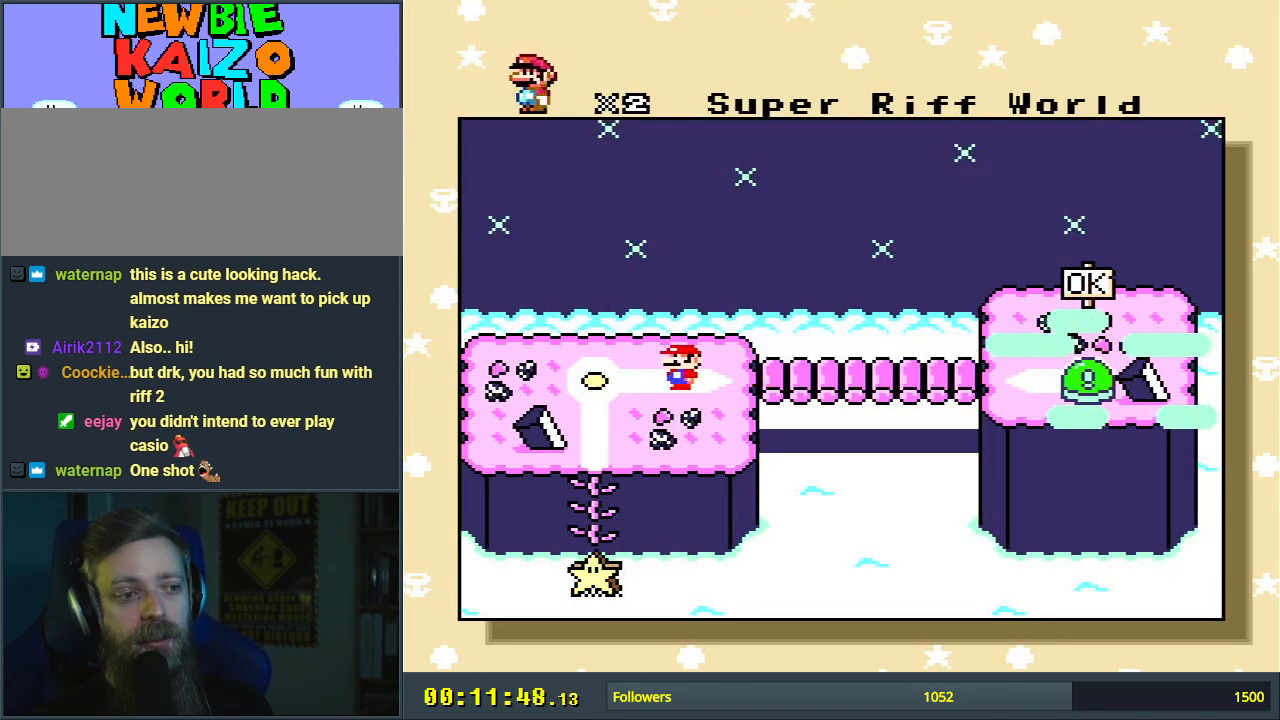
{"buttons": [], "events": []}
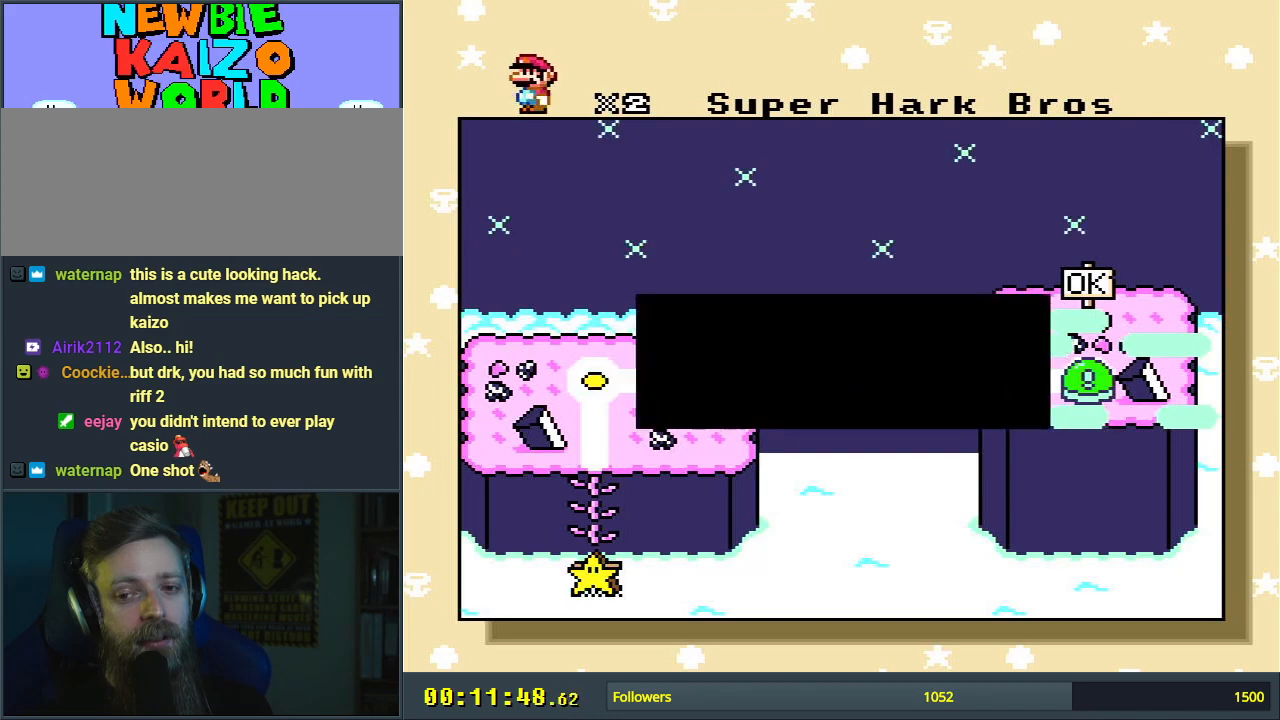
{"buttons": ["A"], "events": [[417, "A", "down"]]}
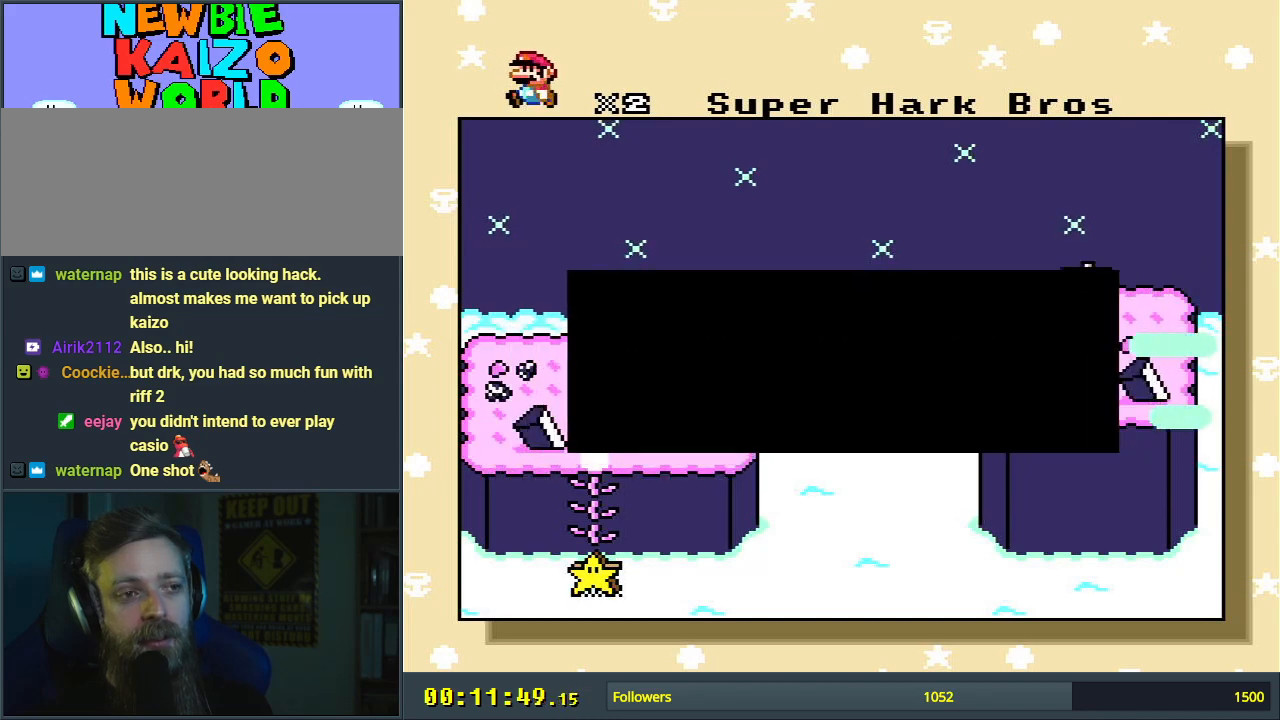
{"buttons": ["DPAD_DOWN"], "events": [[33, "A", "up"], [467, "DPAD_DOWN", "down"]]}
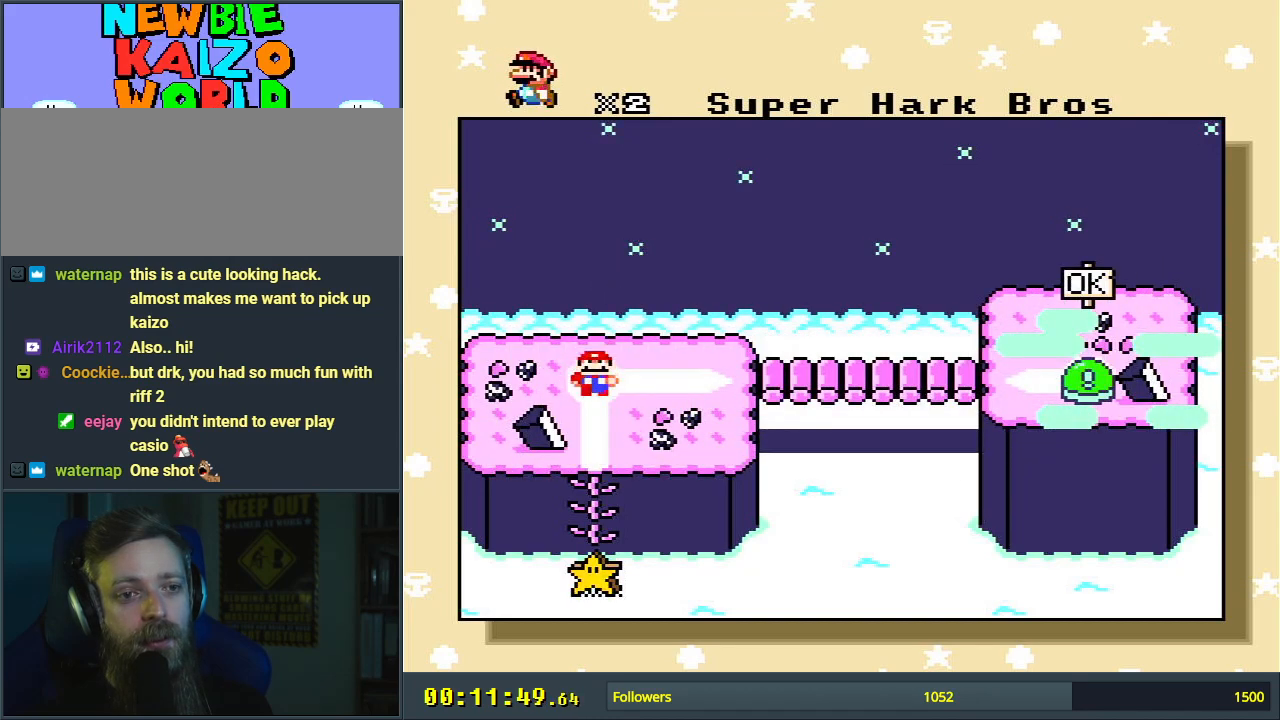
{"buttons": [], "events": [[117, "DPAD_DOWN", "up"], [283, "DPAD_DOWN", "down"], [400, "DPAD_DOWN", "up"]]}
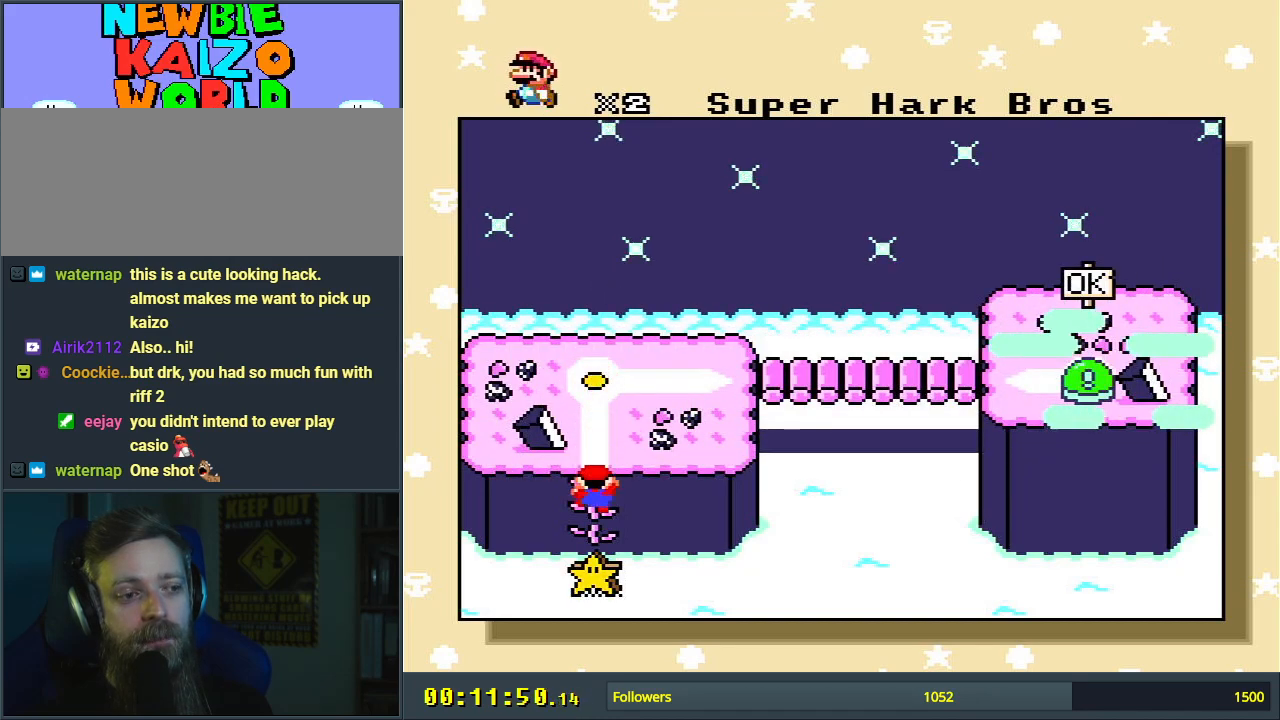
{"buttons": [], "events": []}
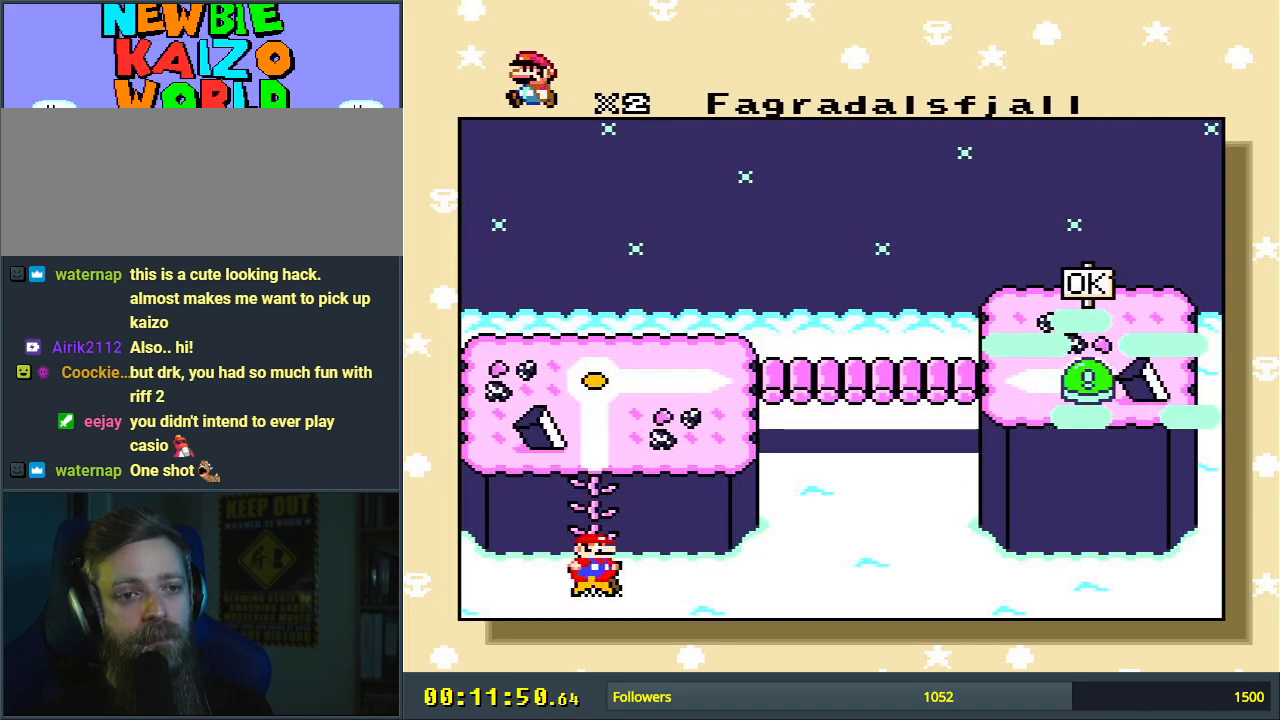
{"buttons": [], "events": [[50, "A", "down"], [183, "A", "up"], [233, "A", "down"], [417, "A", "up"]]}
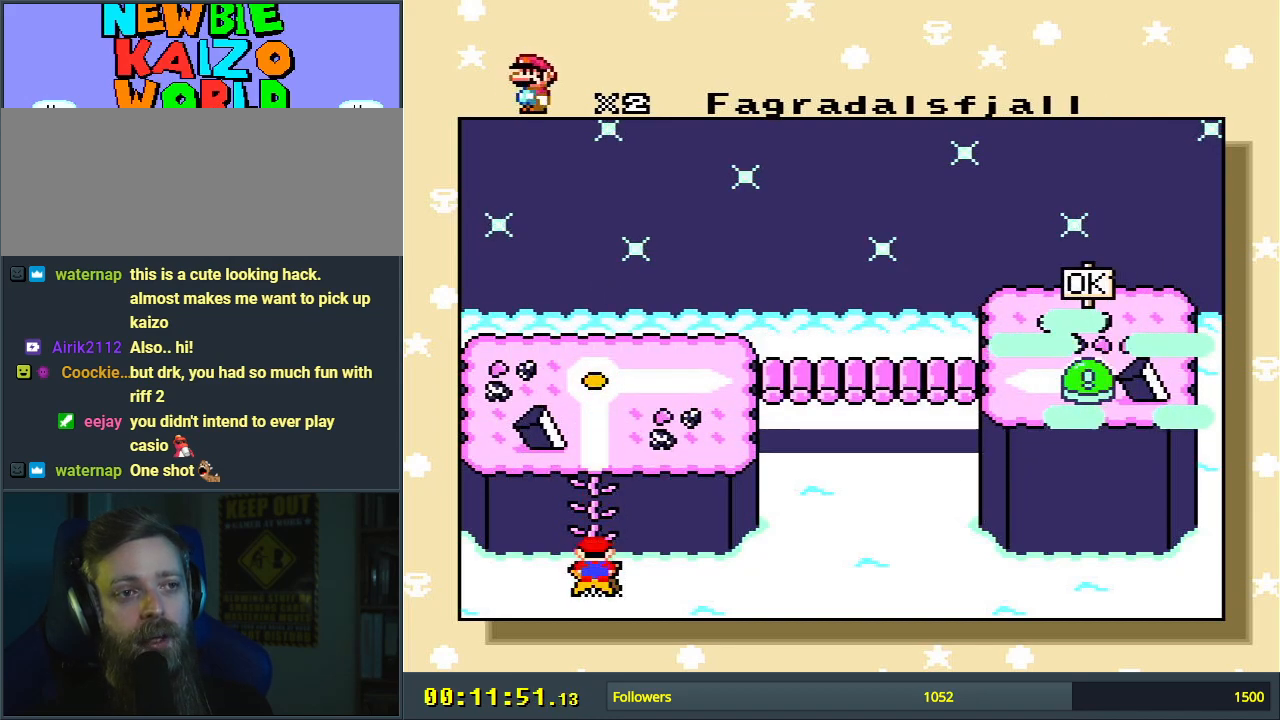
{"buttons": [], "events": []}
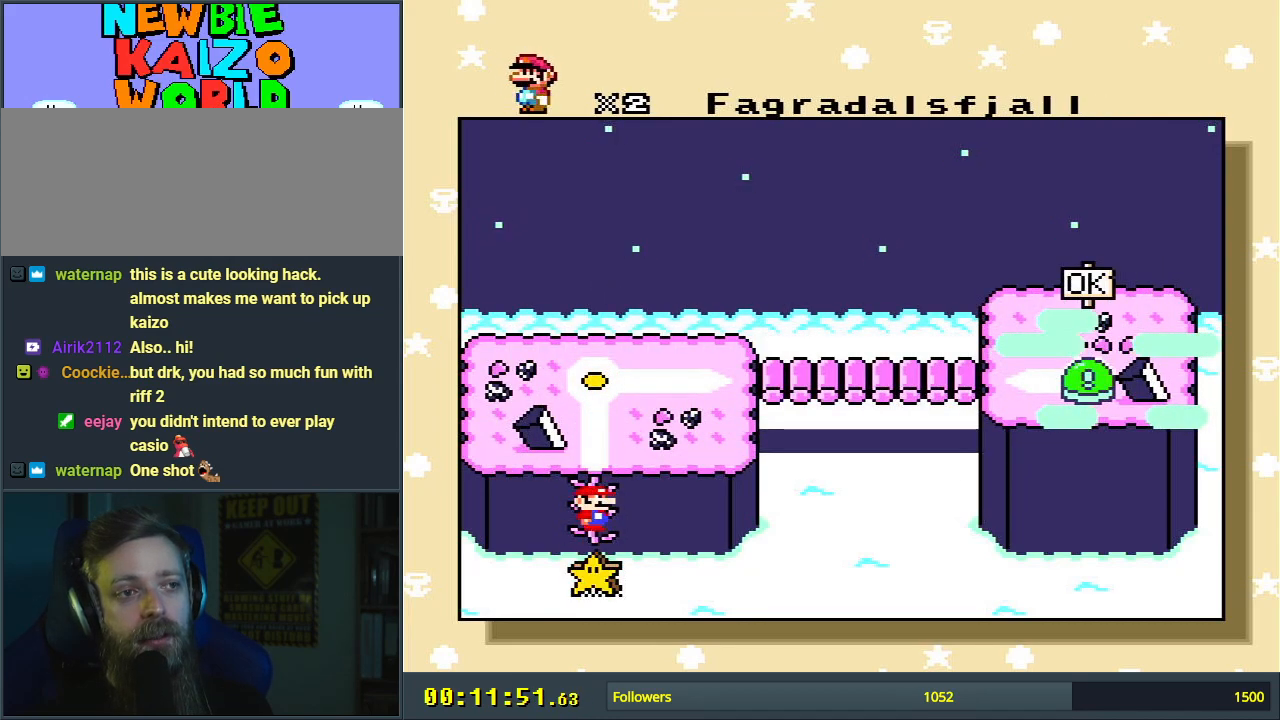
{"buttons": [], "events": []}
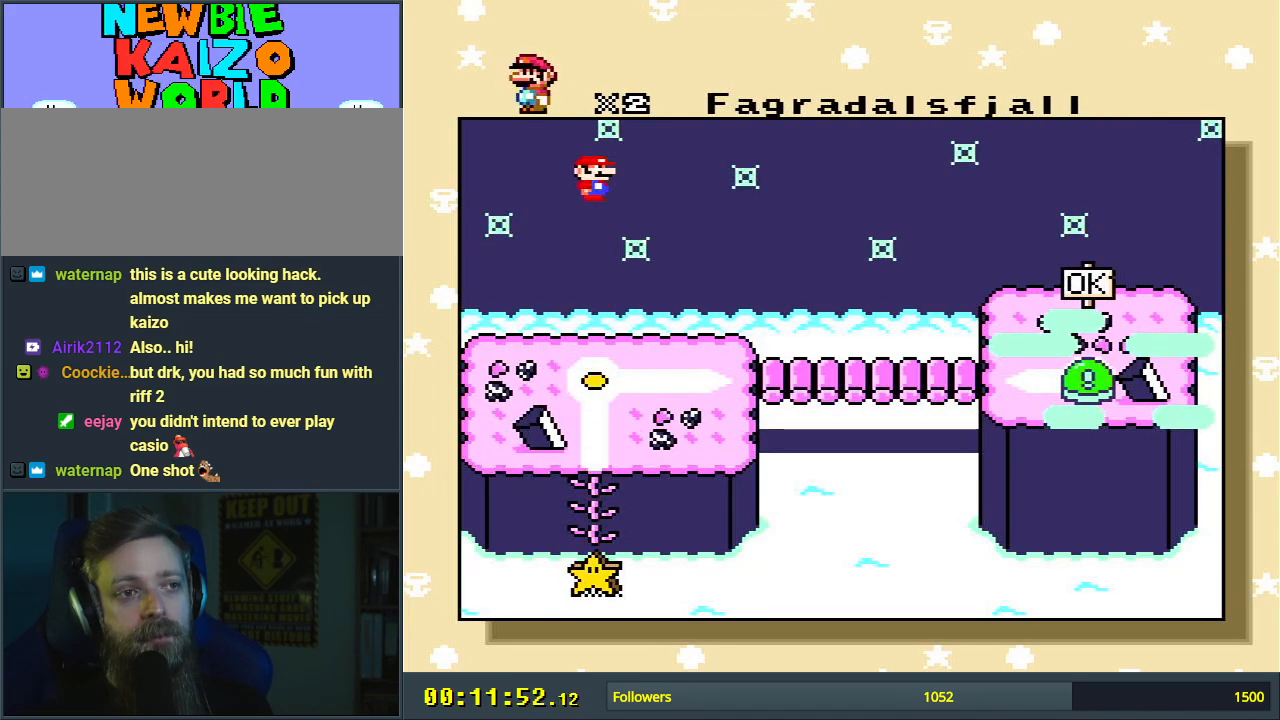
{"buttons": [], "events": []}
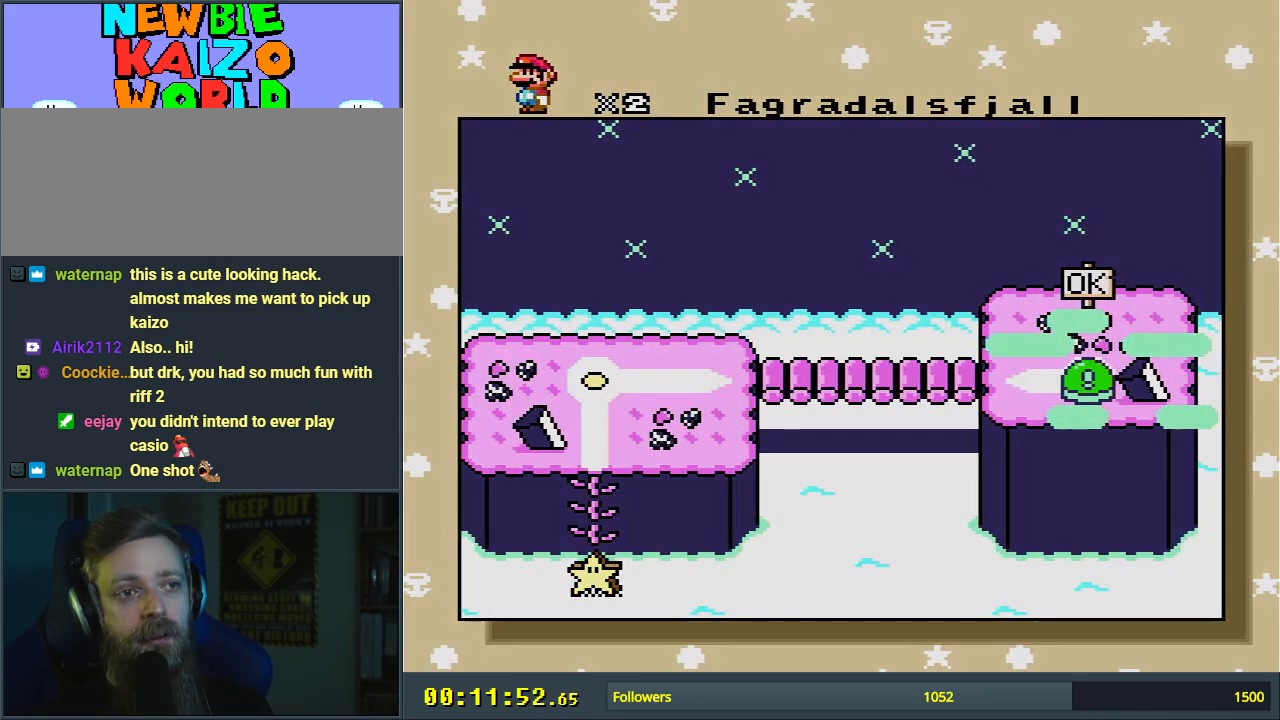
{"buttons": [], "events": []}
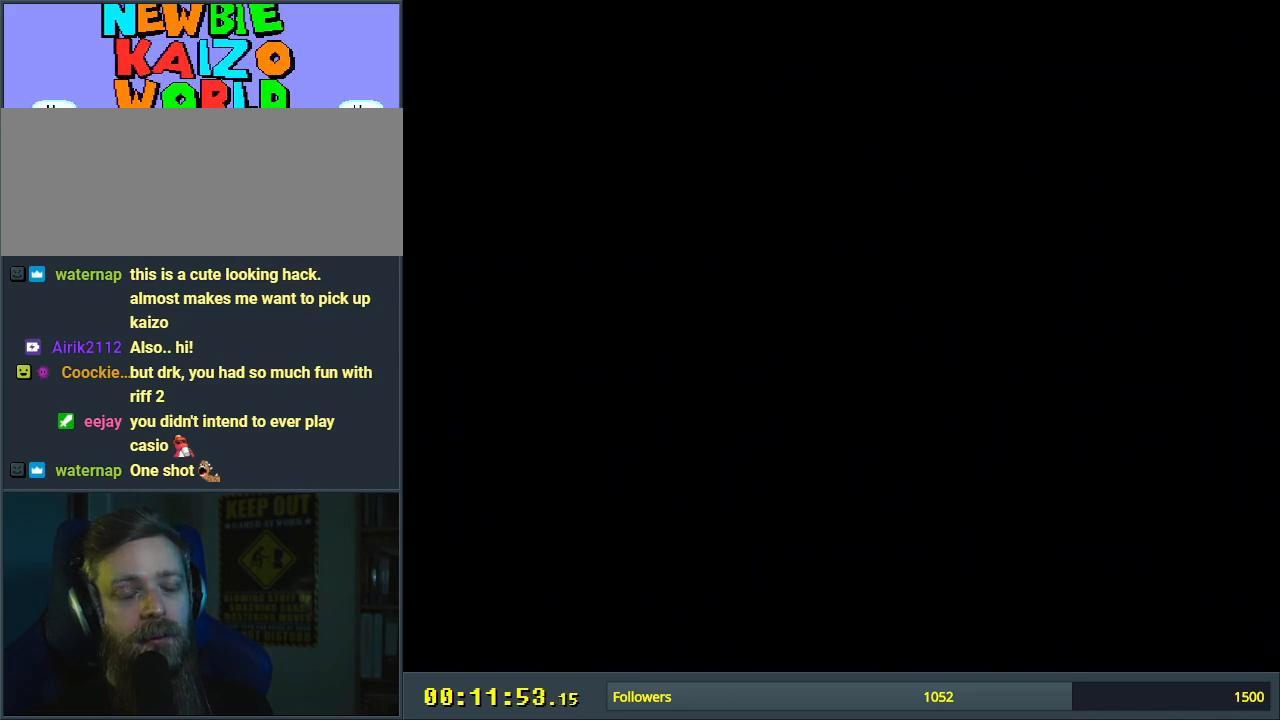
{"buttons": [], "events": []}
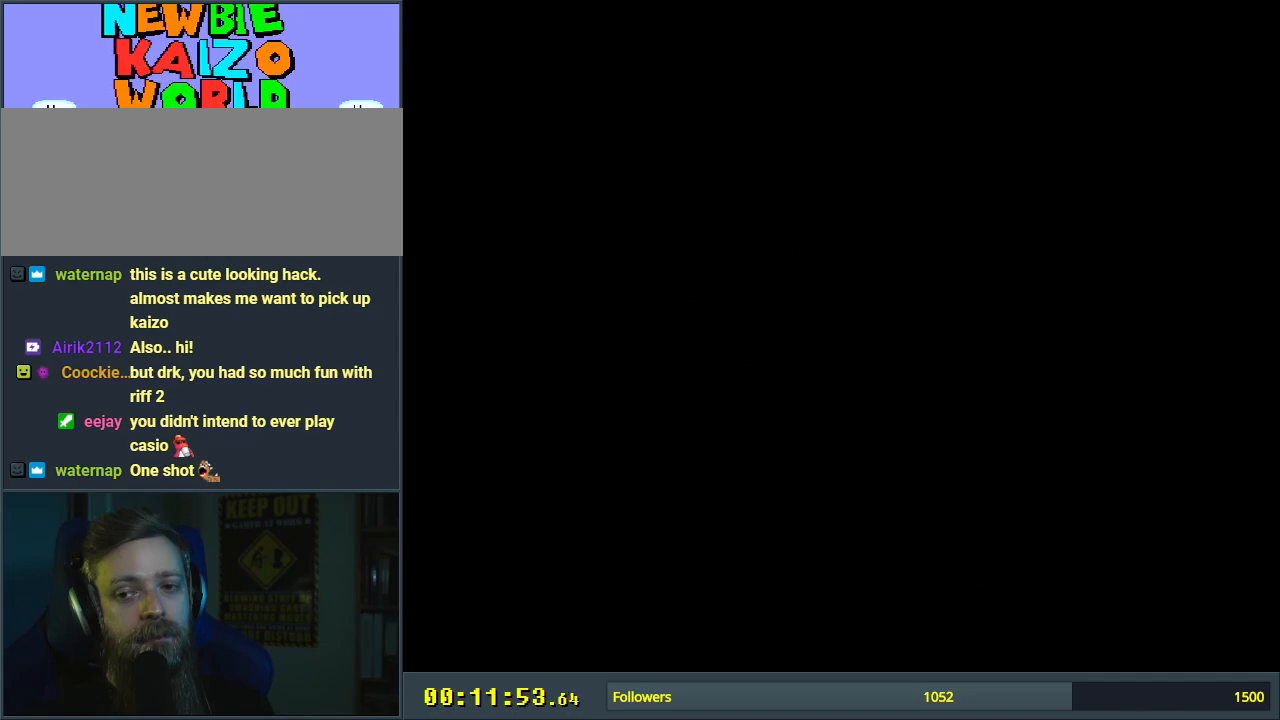
{"buttons": [], "events": []}
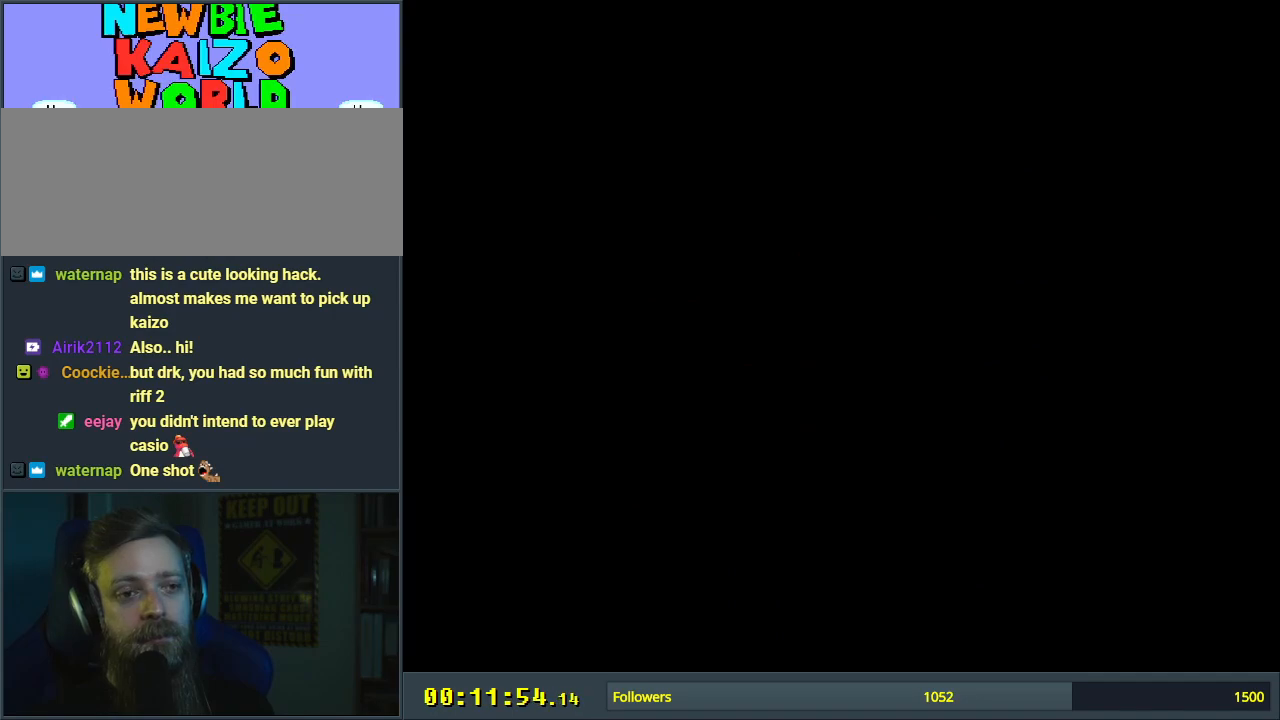
{"buttons": [], "events": []}
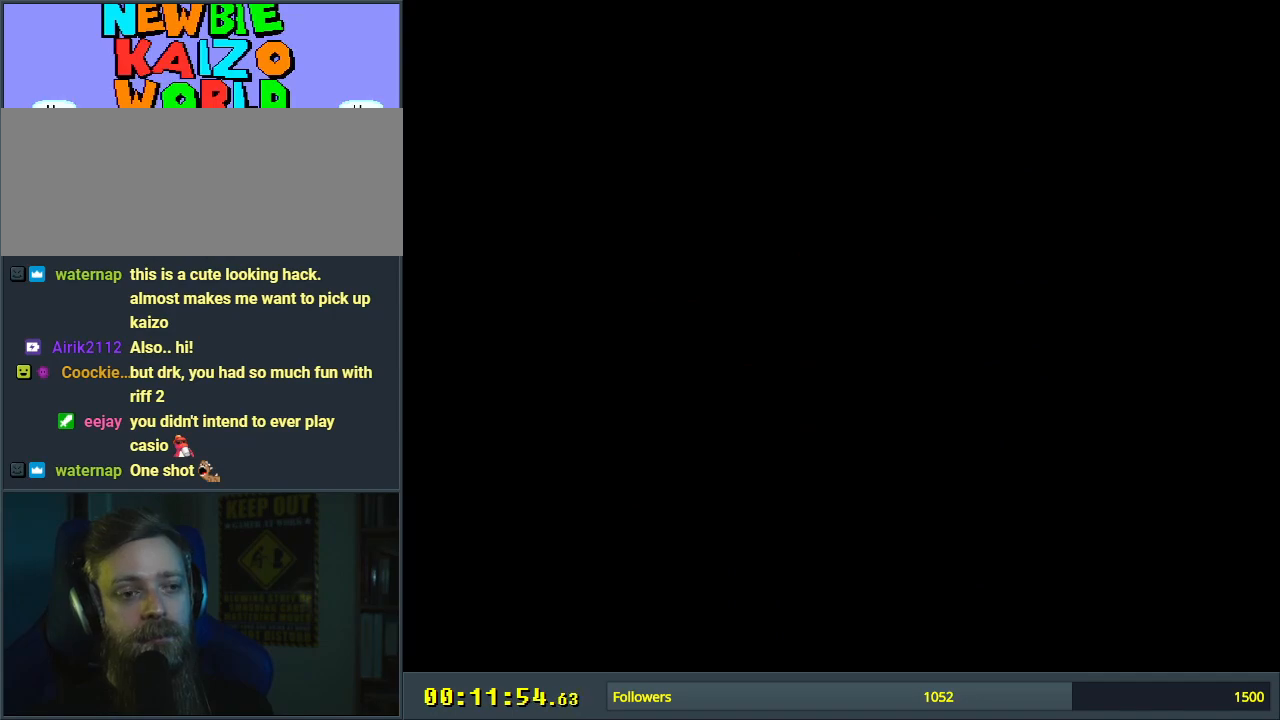
{"buttons": [], "events": []}
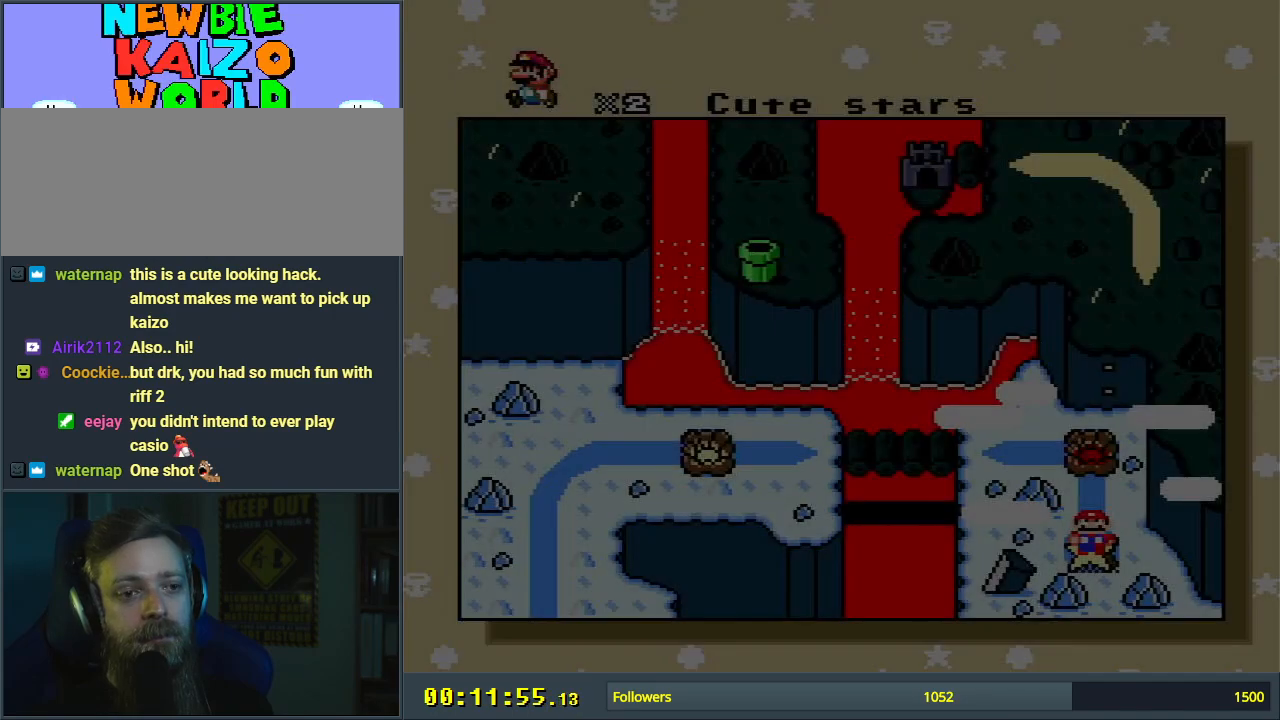
{"buttons": [], "events": []}
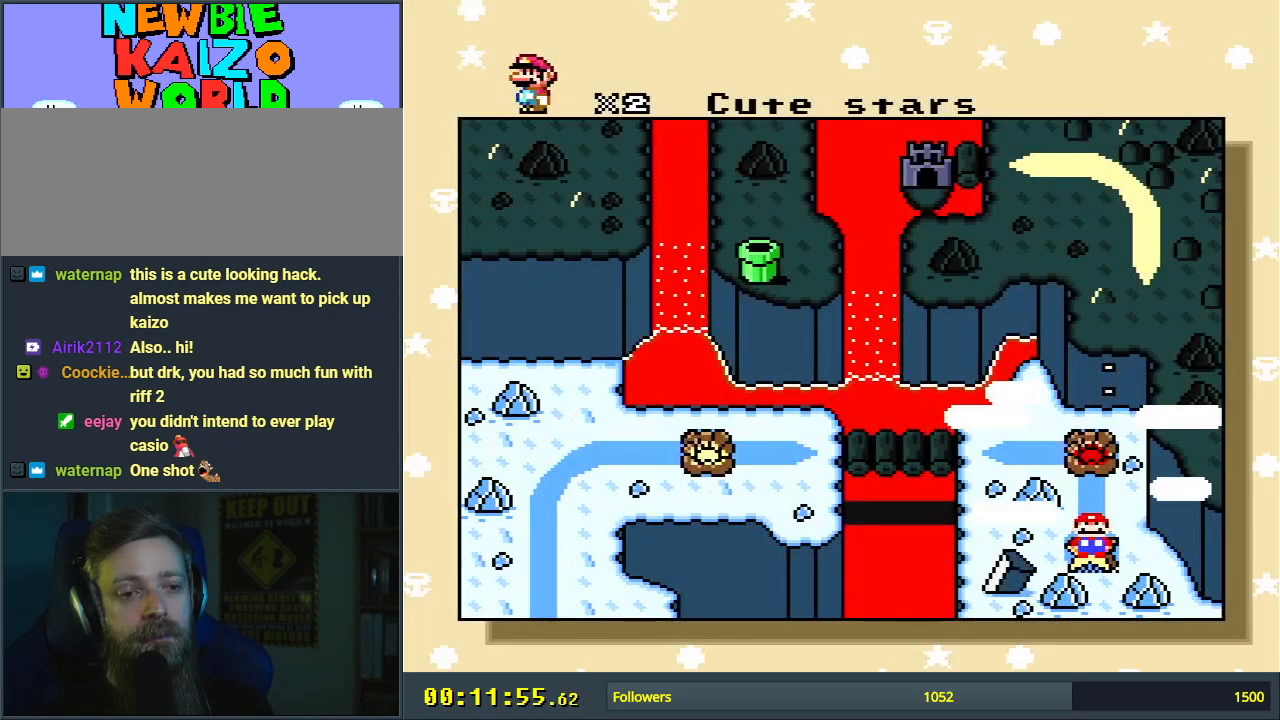
{"buttons": [], "events": [[200, "DPAD_UP", "down"], [350, "DPAD_UP", "up"]]}
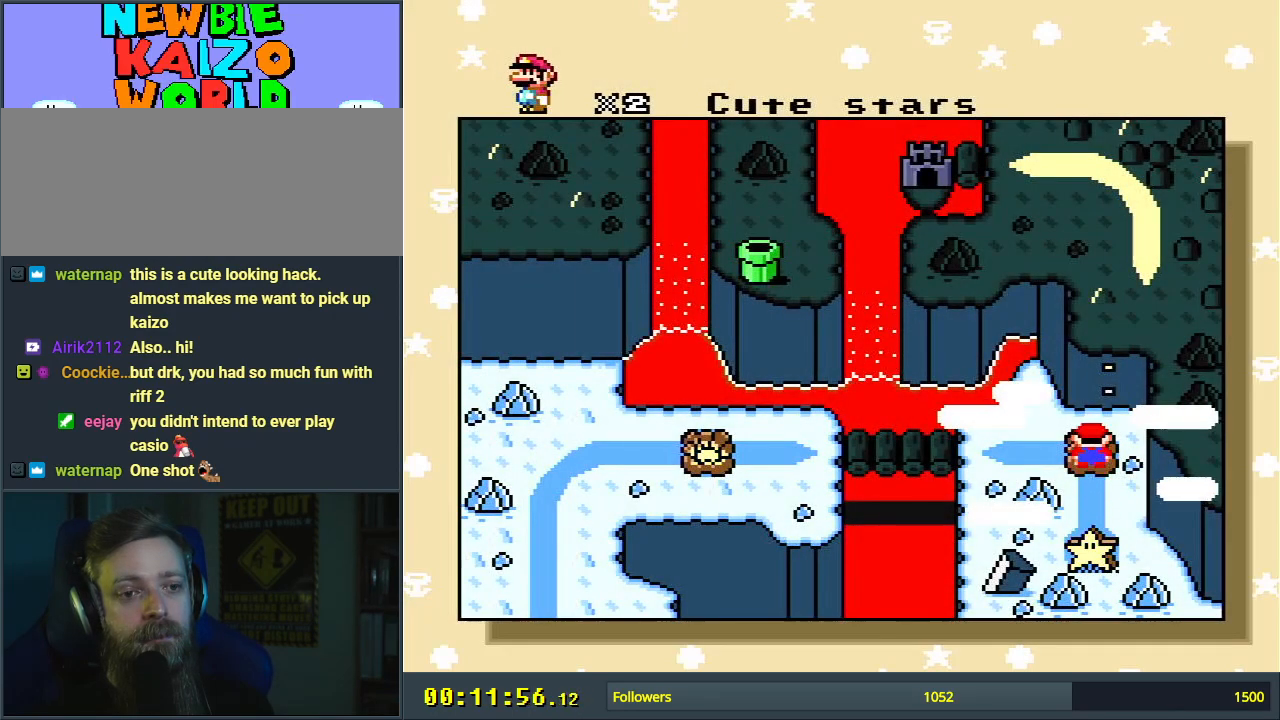
{"buttons": [], "events": [[200, "DPAD_UP", "down"], [317, "DPAD_UP", "up"]]}
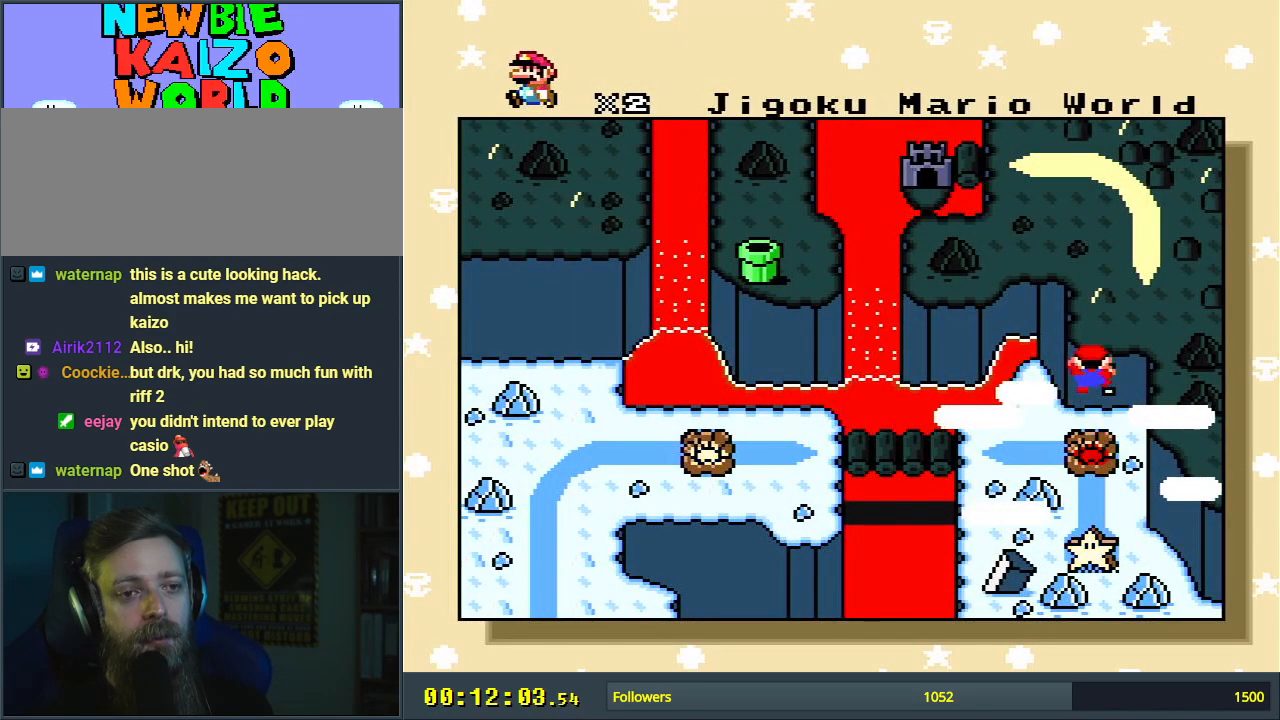
{"buttons": [], "events": []}
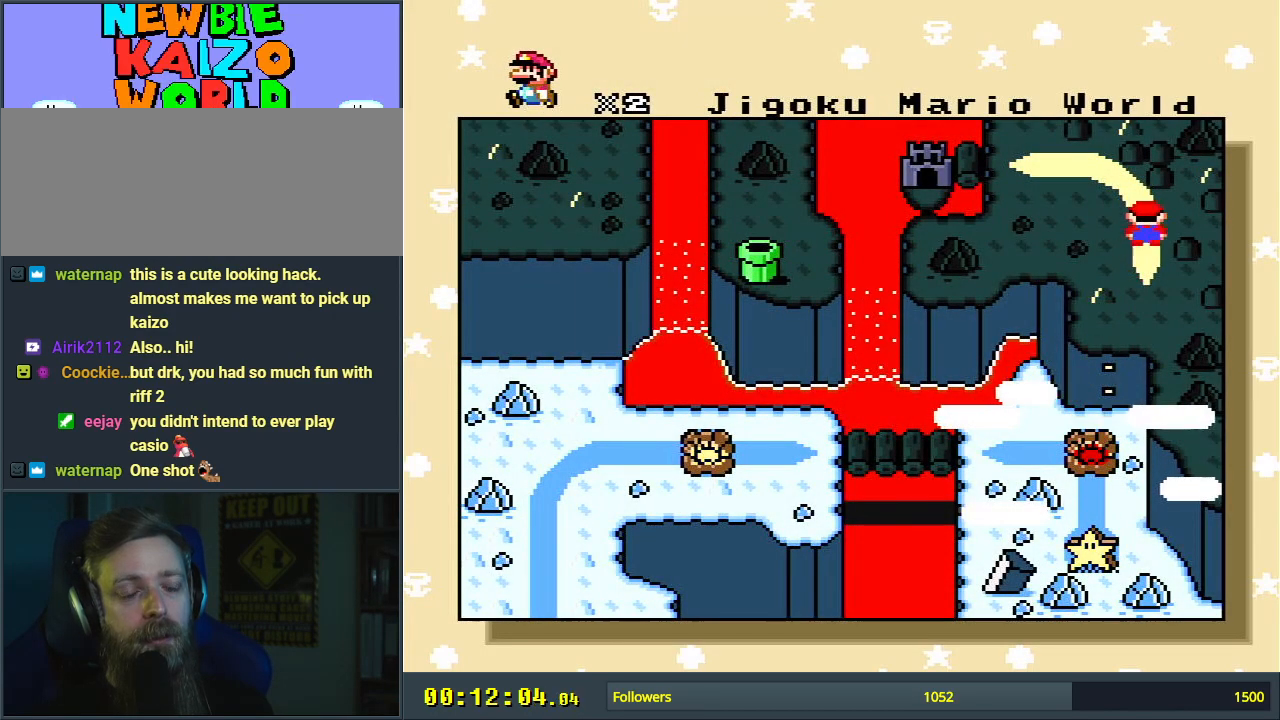
{"buttons": [], "events": []}
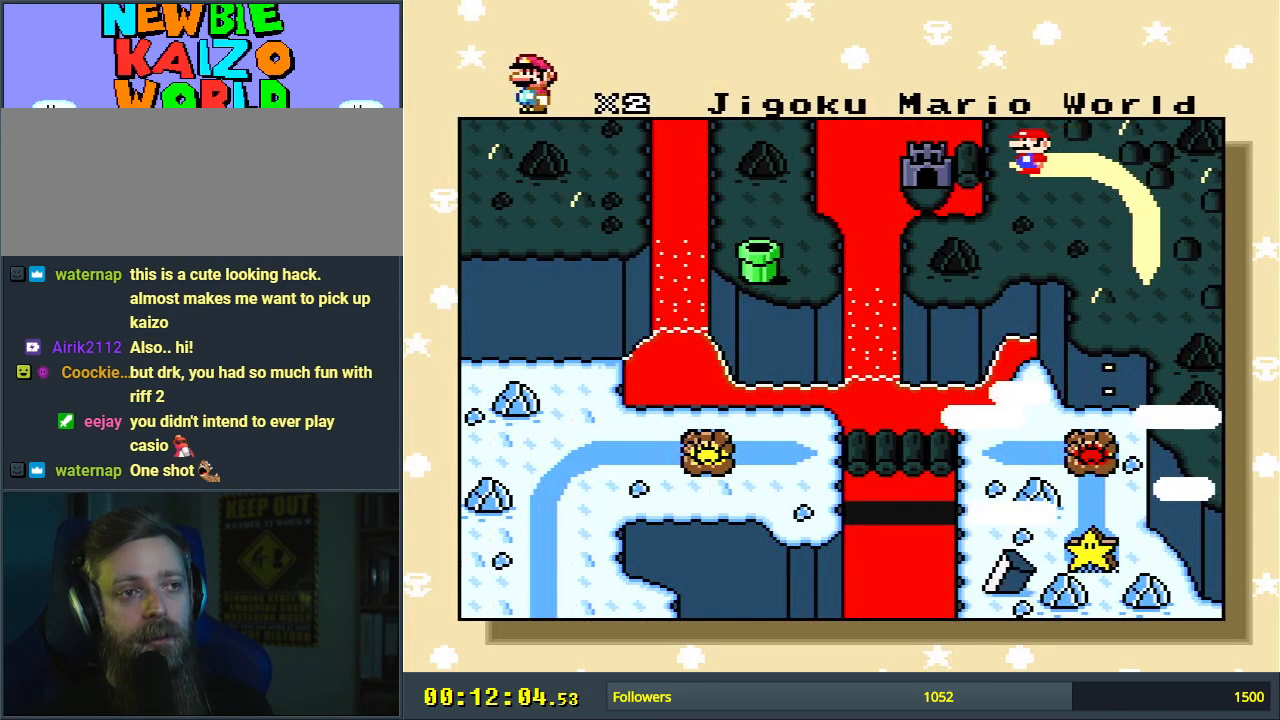
{"buttons": [], "events": []}
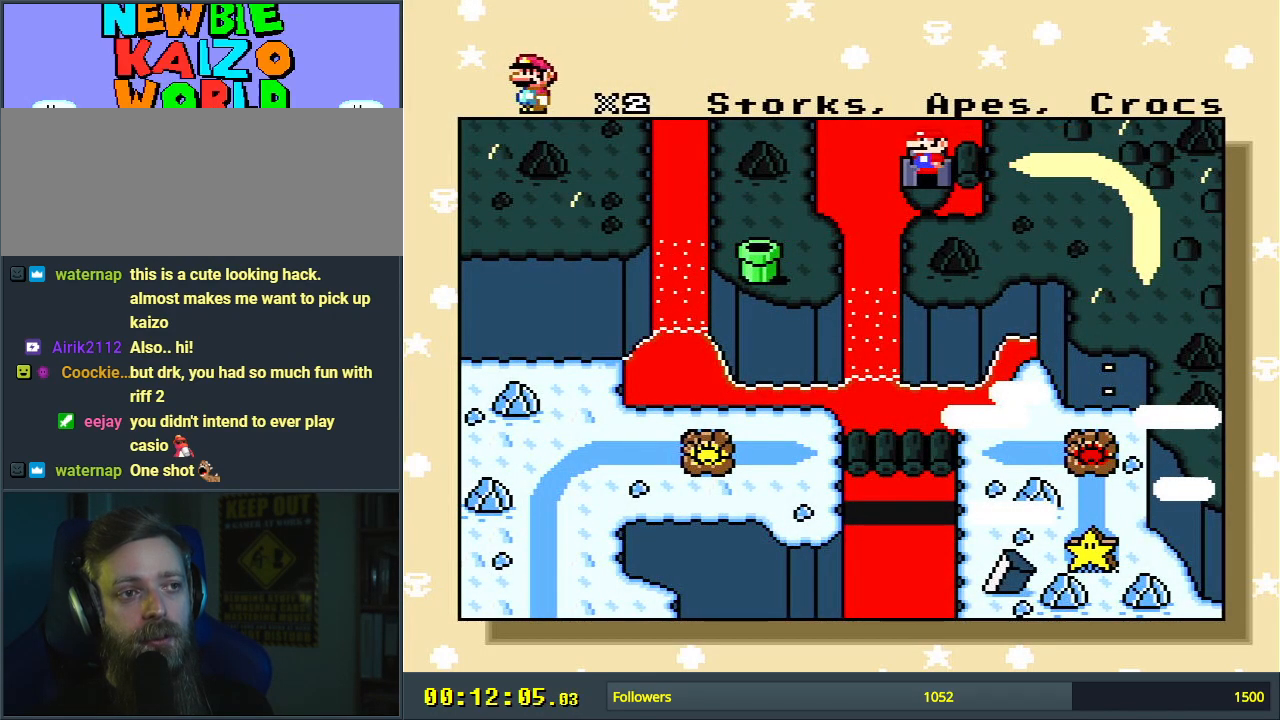
{"buttons": [], "events": []}
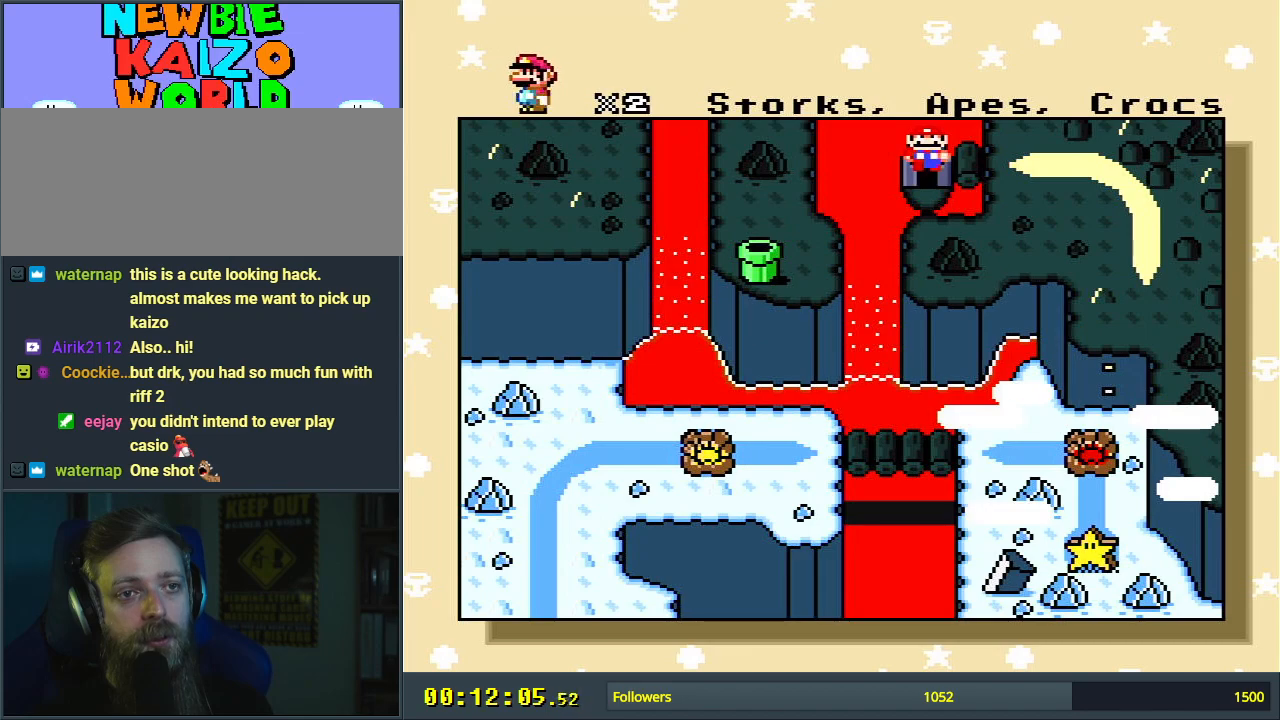
{"buttons": [], "events": [[200, "A", "down"], [450, "A", "up"]]}